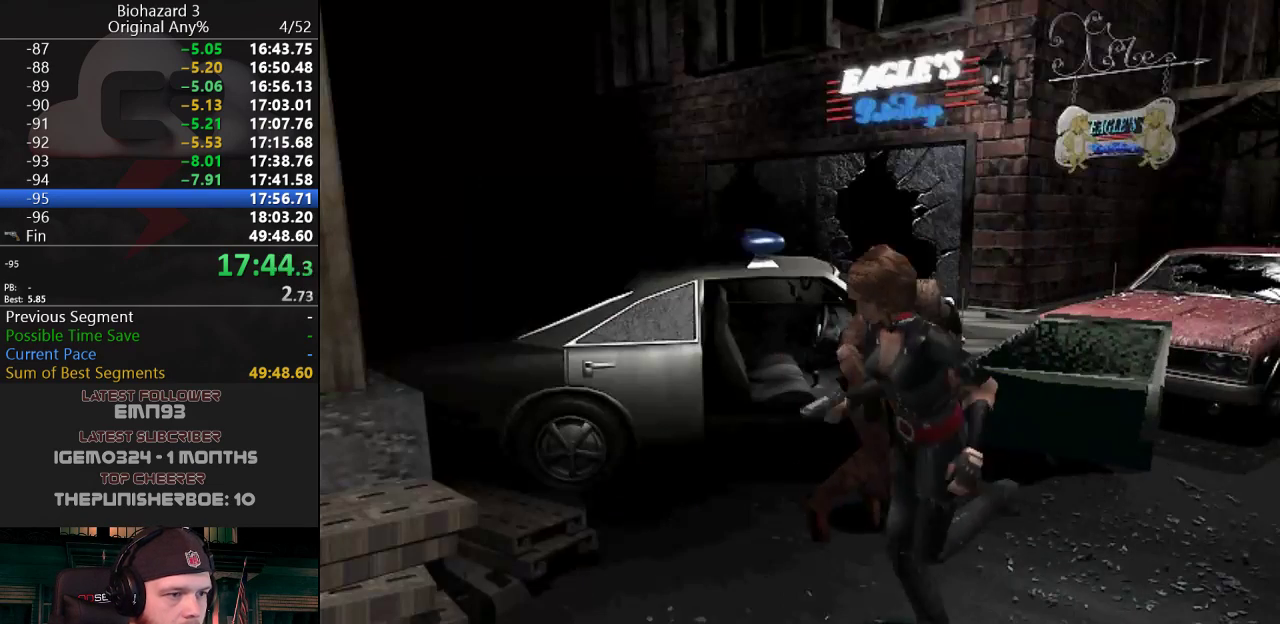
Gameplay with keyboard; each line is a JSON object with the keys held at the frame after it. "events" lists presses ("down") and releases ("up") of "a", "d", "e", "f", "g", "h", "j", "obj", "qt", "s", "w" and "y" between this image and that frame as [ms after this image, input, new state], when the widget could be followed in between. No other keys are recorded. Mouse input is not recorded. Key names are as the overlay labels them; some are game actions (e.g. jump) rather than physical keys.
{"keys": ["j", "w"], "events": [[50, "d", "down"], [100, "d", "up"], [284, "a", "down"], [434, "a", "up"]]}
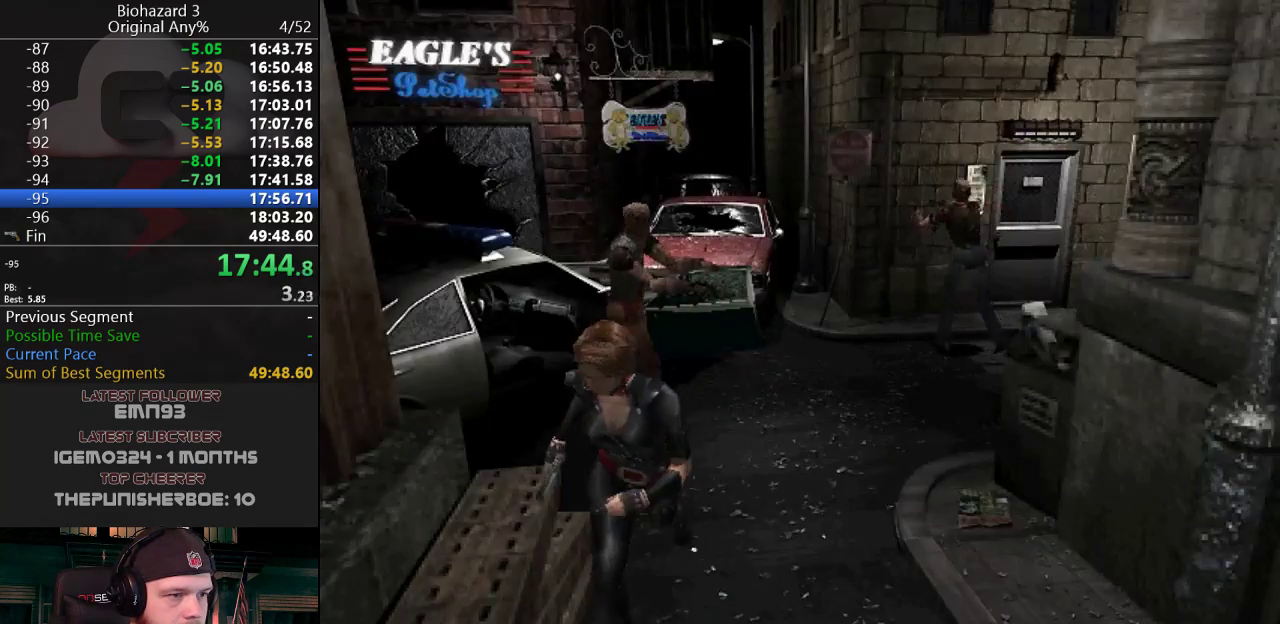
{"keys": ["j", "w"], "events": []}
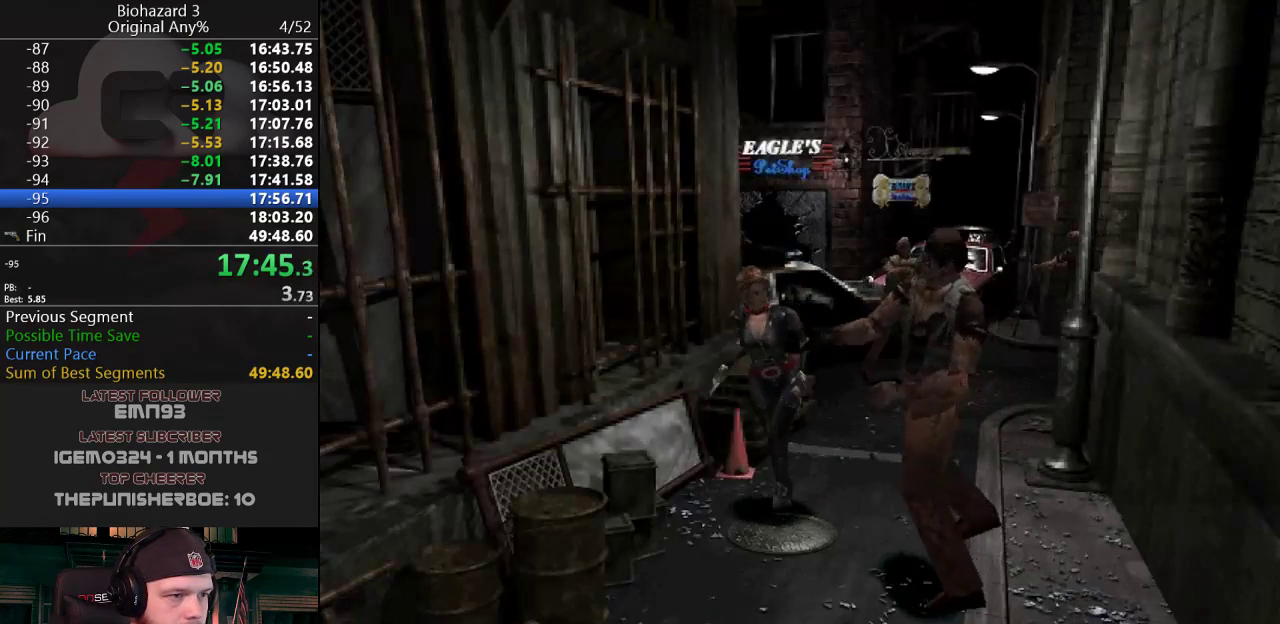
{"keys": ["j", "w"], "events": [[367, "a", "down"], [417, "a", "up"]]}
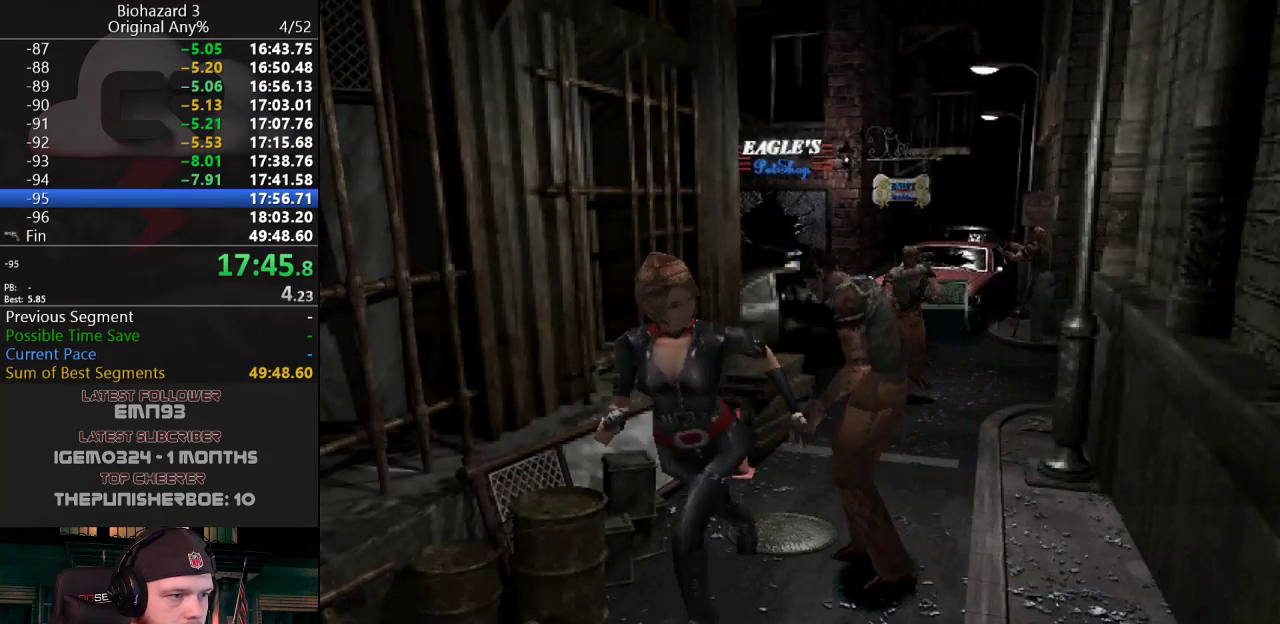
{"keys": ["j", "w"], "events": [[150, "d", "down"], [250, "d", "up"]]}
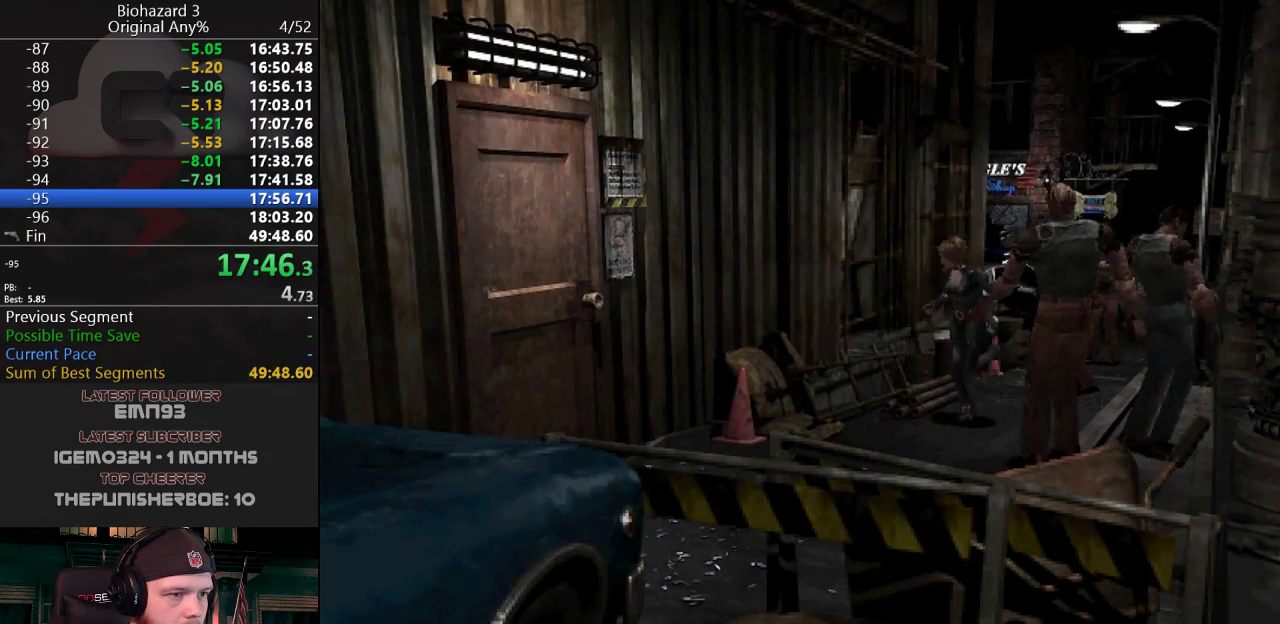
{"keys": ["g", "j", "w"], "events": [[217, "g", "down"]]}
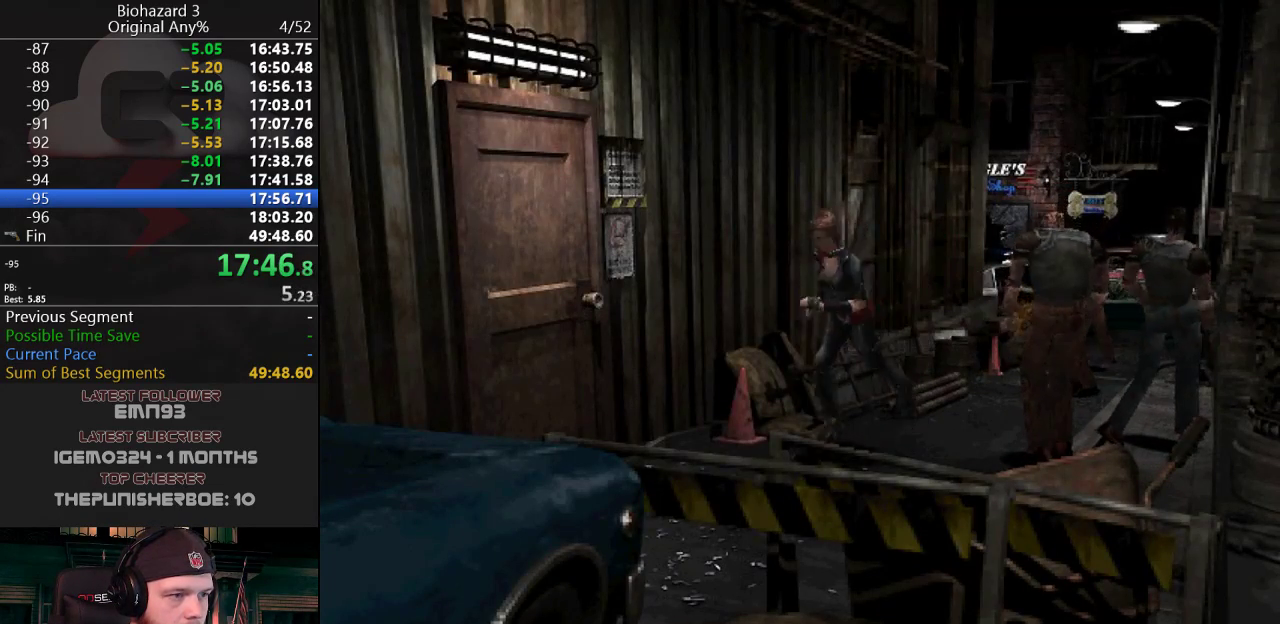
{"keys": ["g", "j", "w"], "events": [[83, "d", "down"], [500, "d", "up"]]}
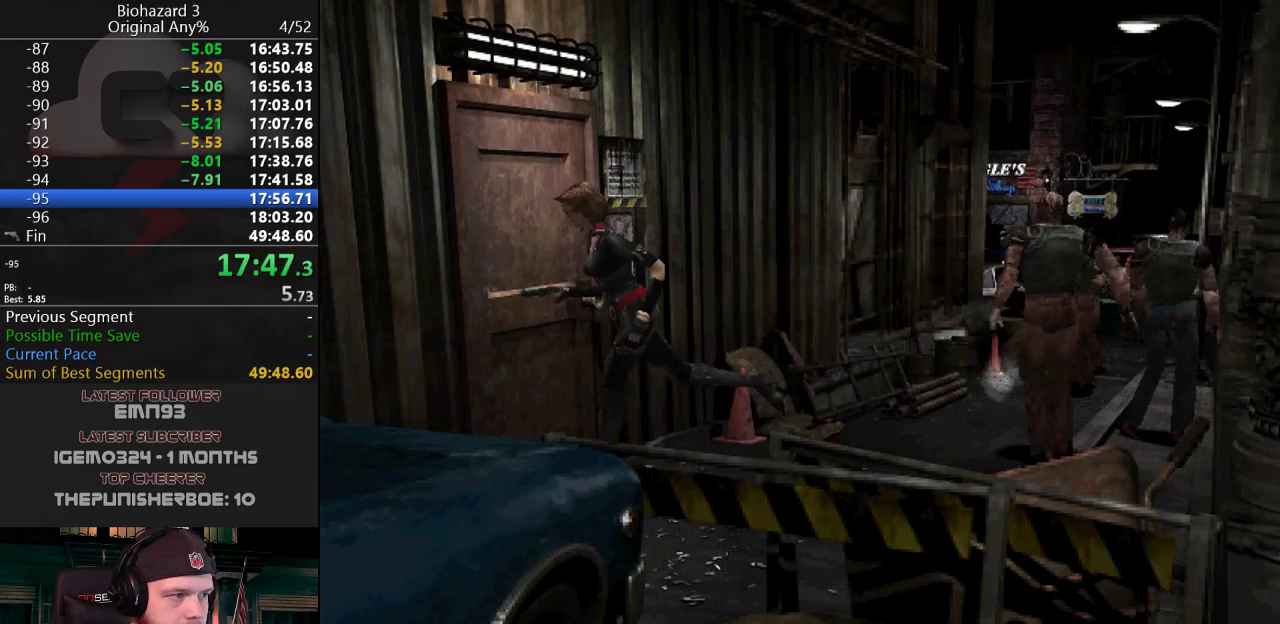
{"keys": ["w"], "events": [[50, "g", "up"], [100, "j", "up"], [150, "w", "up"], [334, "w", "down"]]}
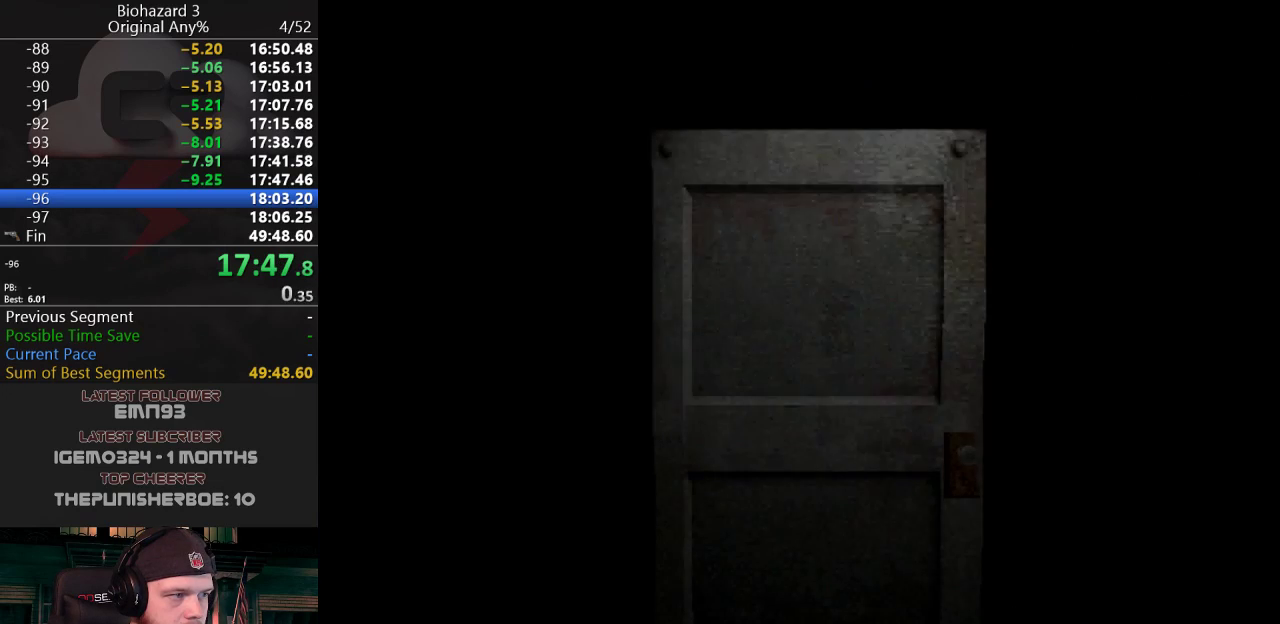
{"keys": ["w"], "events": []}
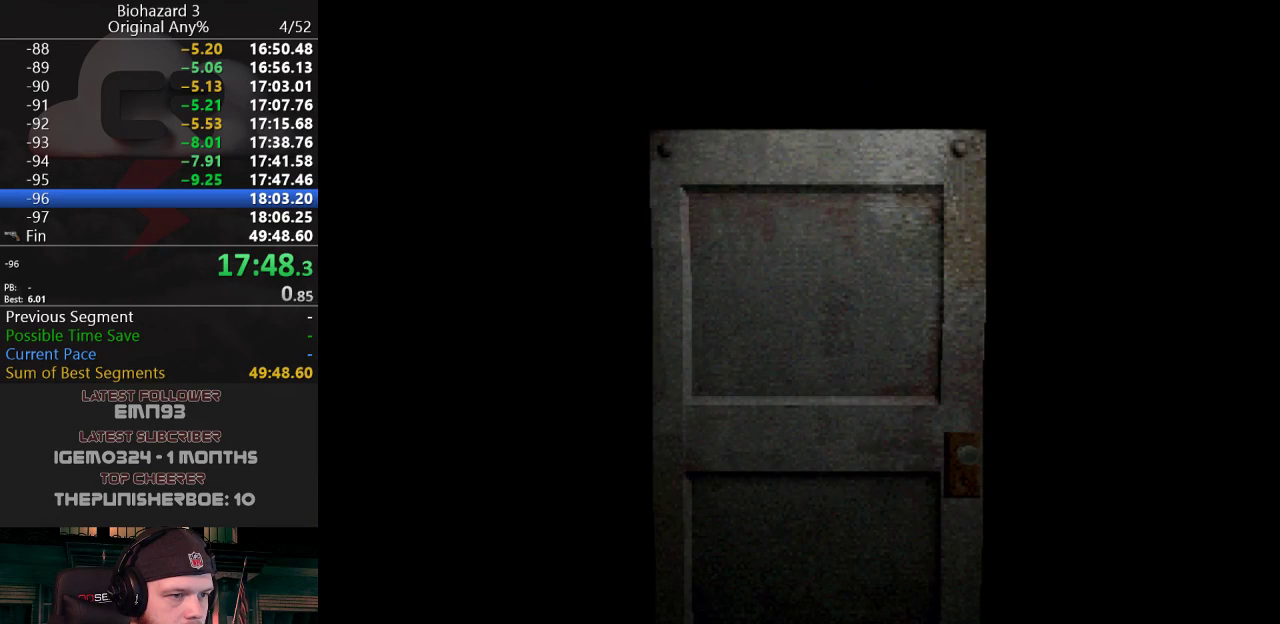
{"keys": ["j", "w"], "events": [[134, "f", "down"], [284, "f", "up"], [284, "j", "down"]]}
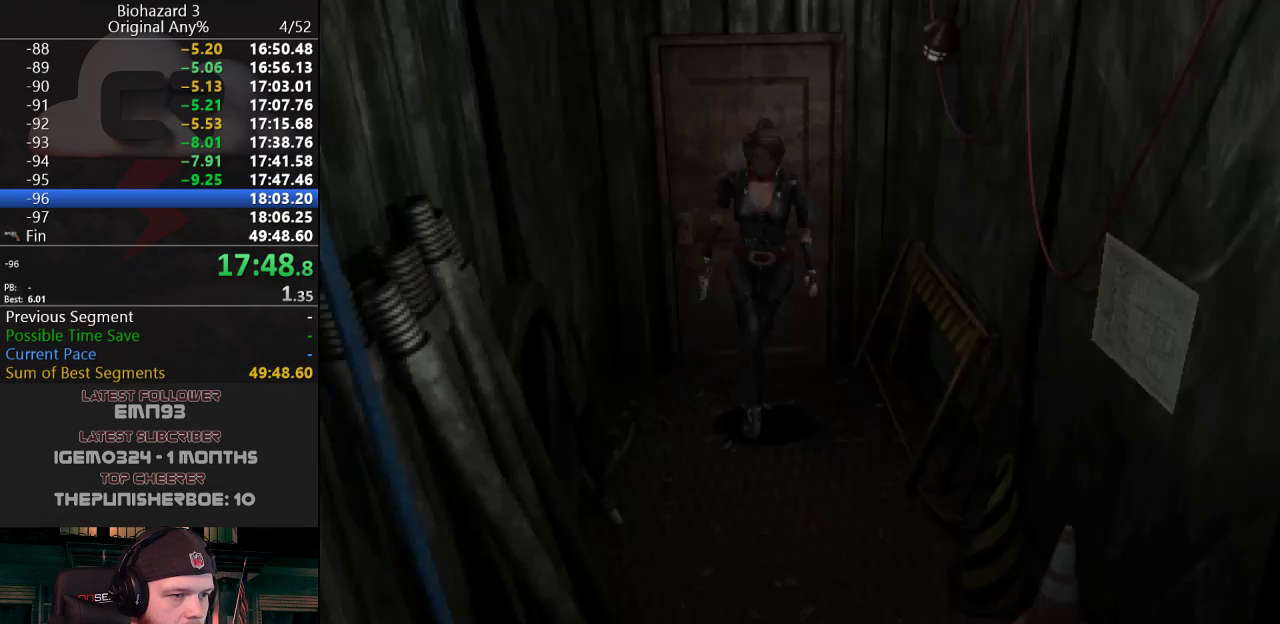
{"keys": ["j", "w"], "events": []}
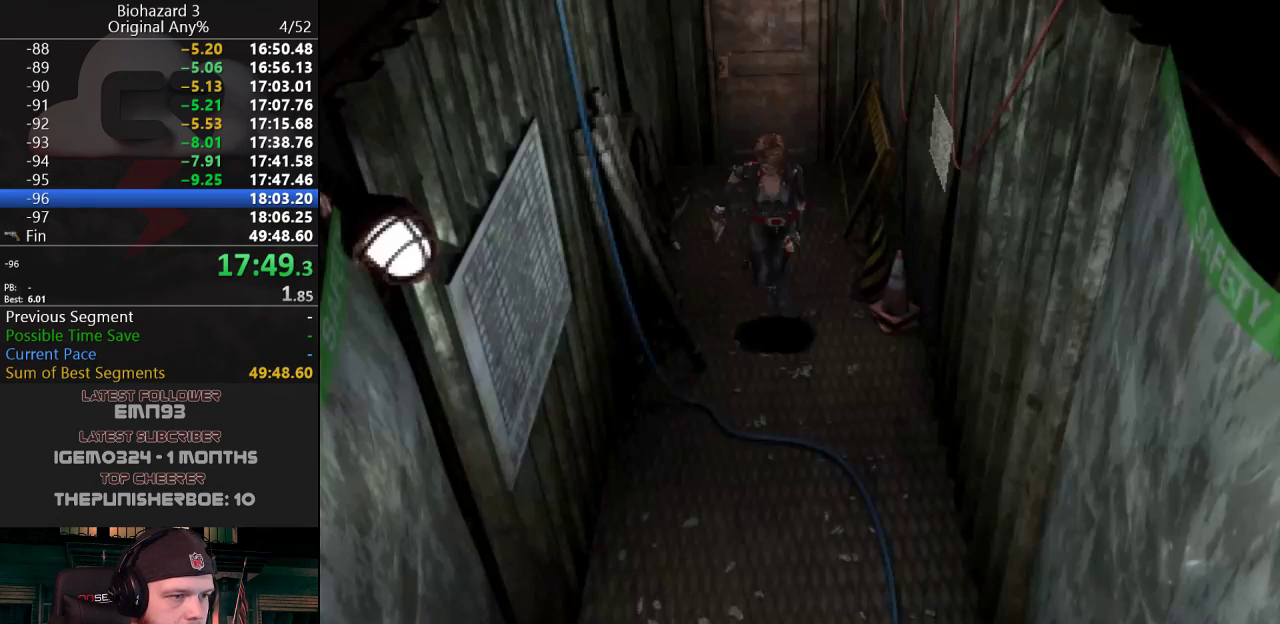
{"keys": ["j", "w"], "events": []}
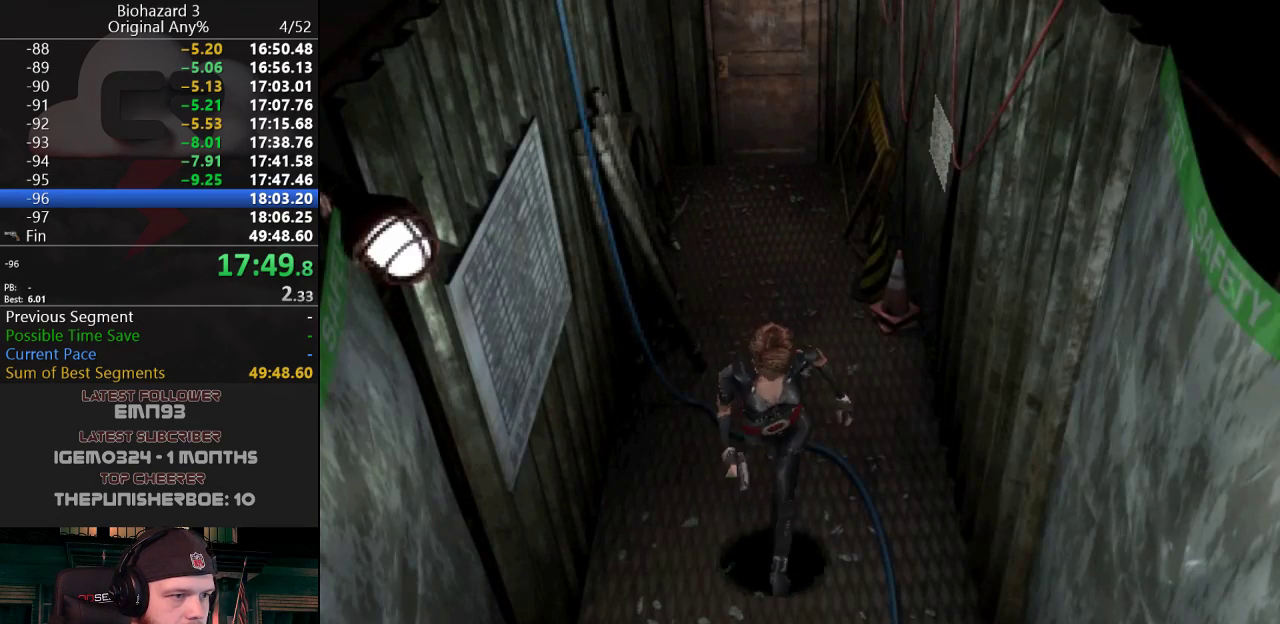
{"keys": ["j", "w"], "events": []}
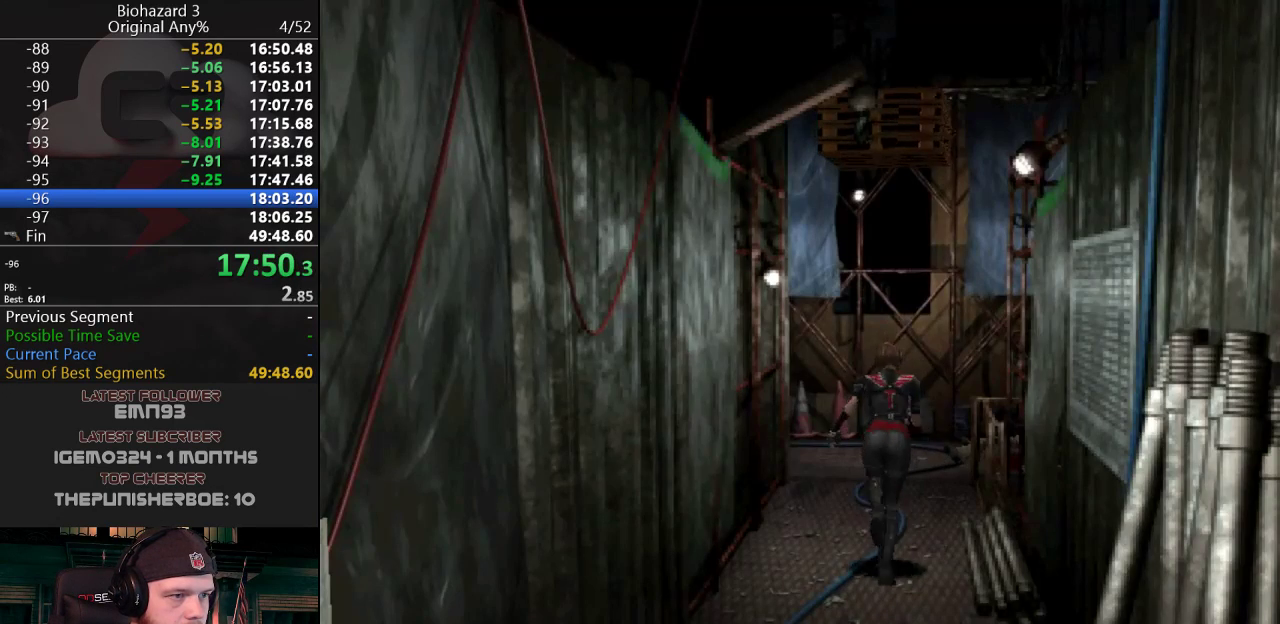
{"keys": ["j", "w"], "events": [[284, "a", "down"], [434, "a", "up"]]}
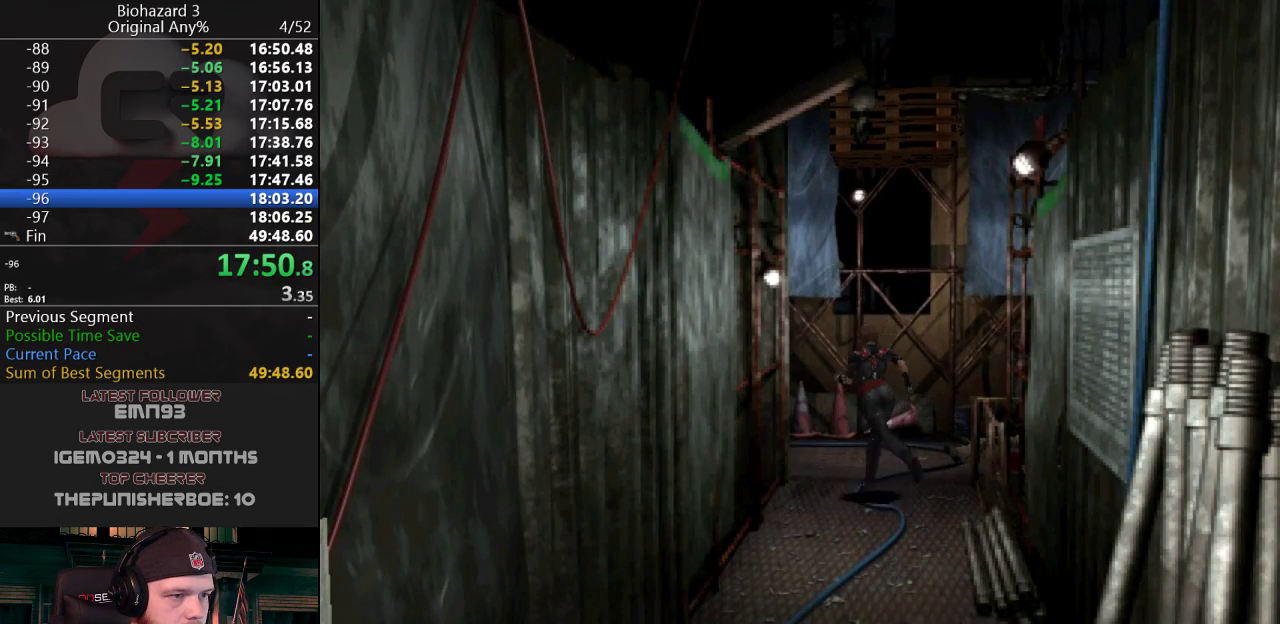
{"keys": ["a", "j", "w"], "events": [[66, "a", "down"], [166, "a", "up"], [267, "a", "down"]]}
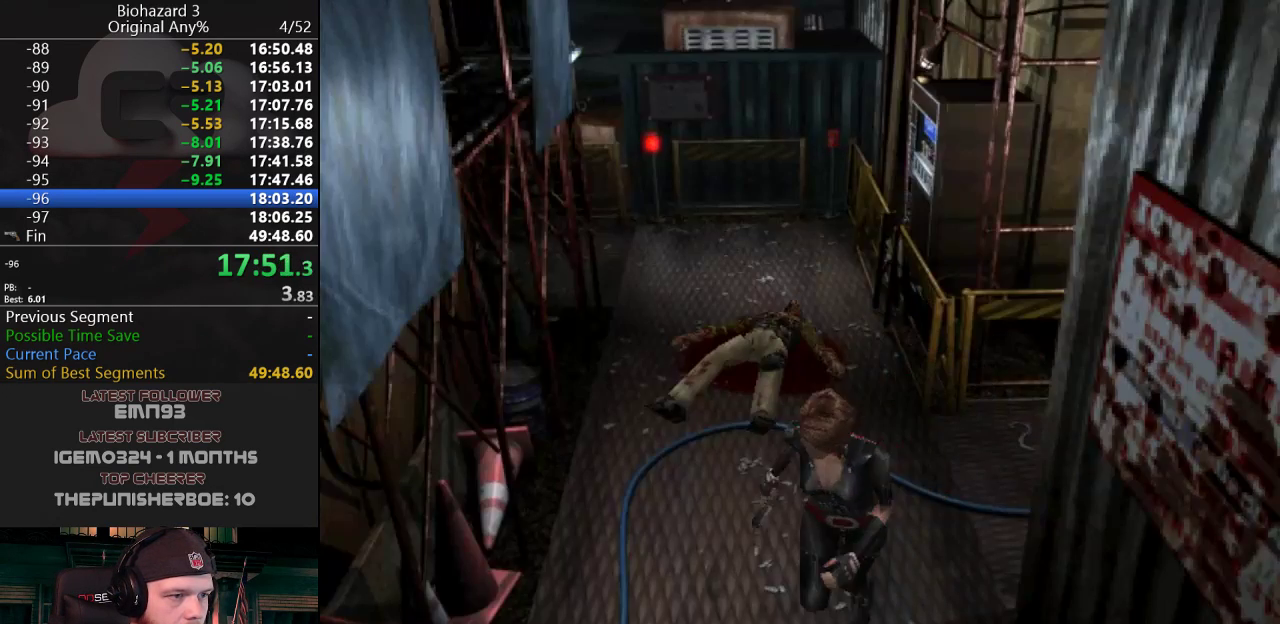
{"keys": ["j", "w"], "events": [[117, "a", "up"], [217, "a", "down"], [317, "a", "up"]]}
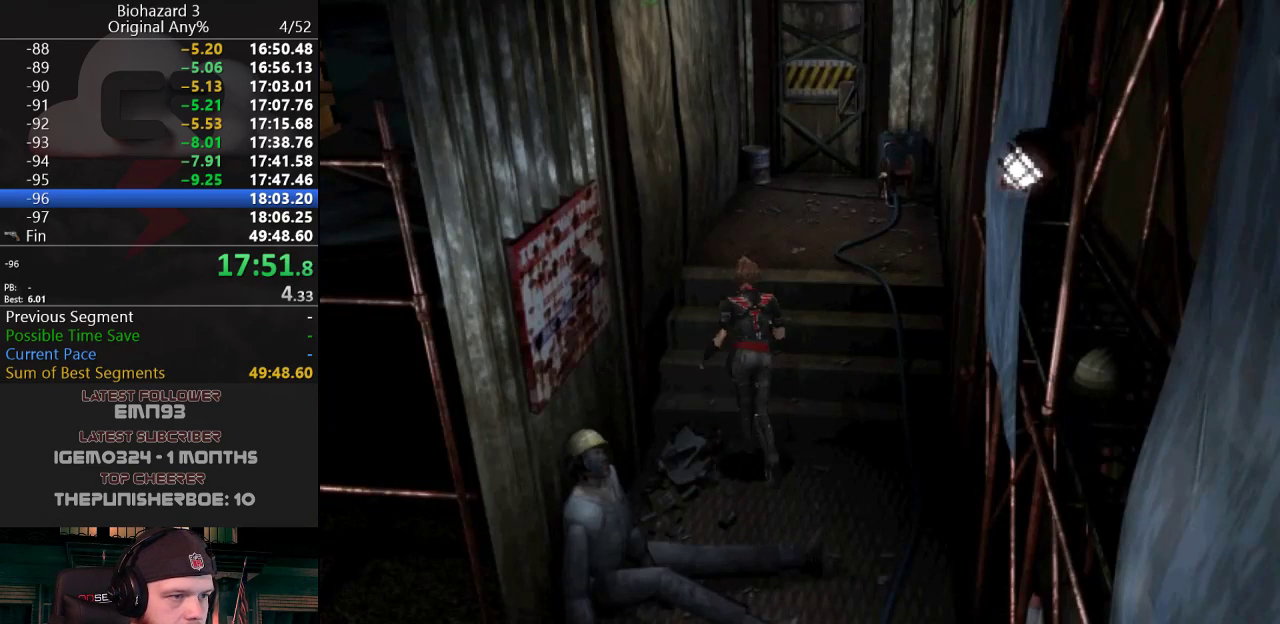
{"keys": ["j", "w"], "events": [[133, "d", "down"], [233, "d", "up"]]}
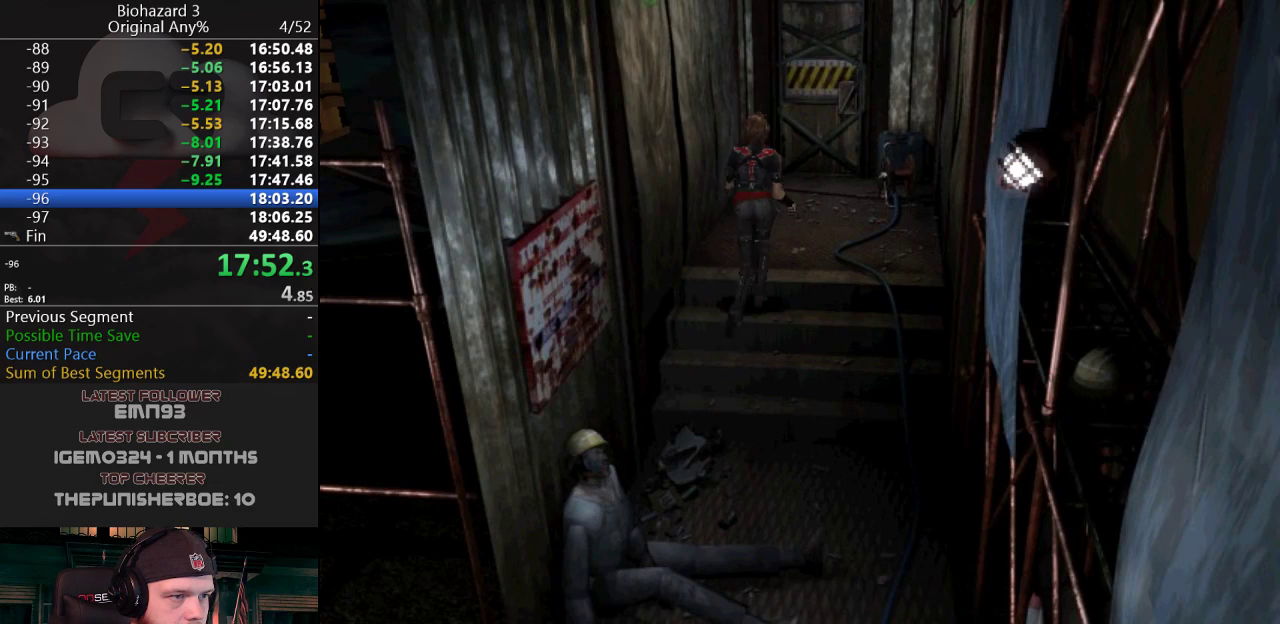
{"keys": ["g", "j", "w"], "events": [[100, "g", "down"], [234, "d", "down"], [284, "d", "up"]]}
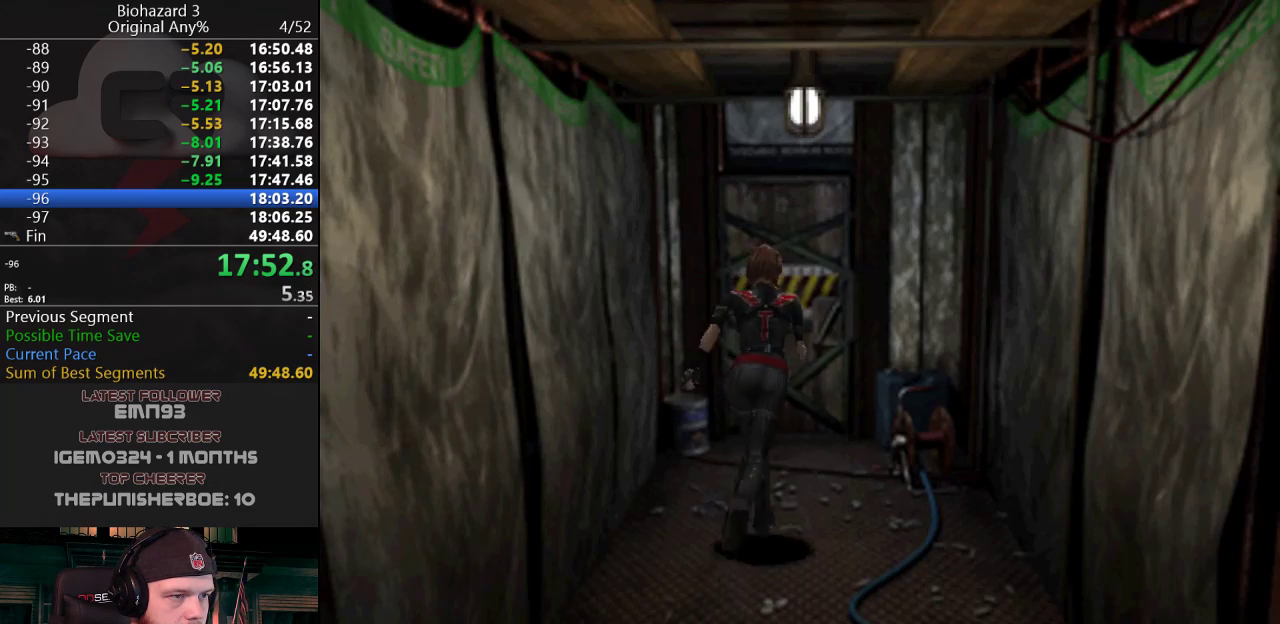
{"keys": ["g", "j", "w"], "events": [[16, "a", "down"], [116, "a", "up"]]}
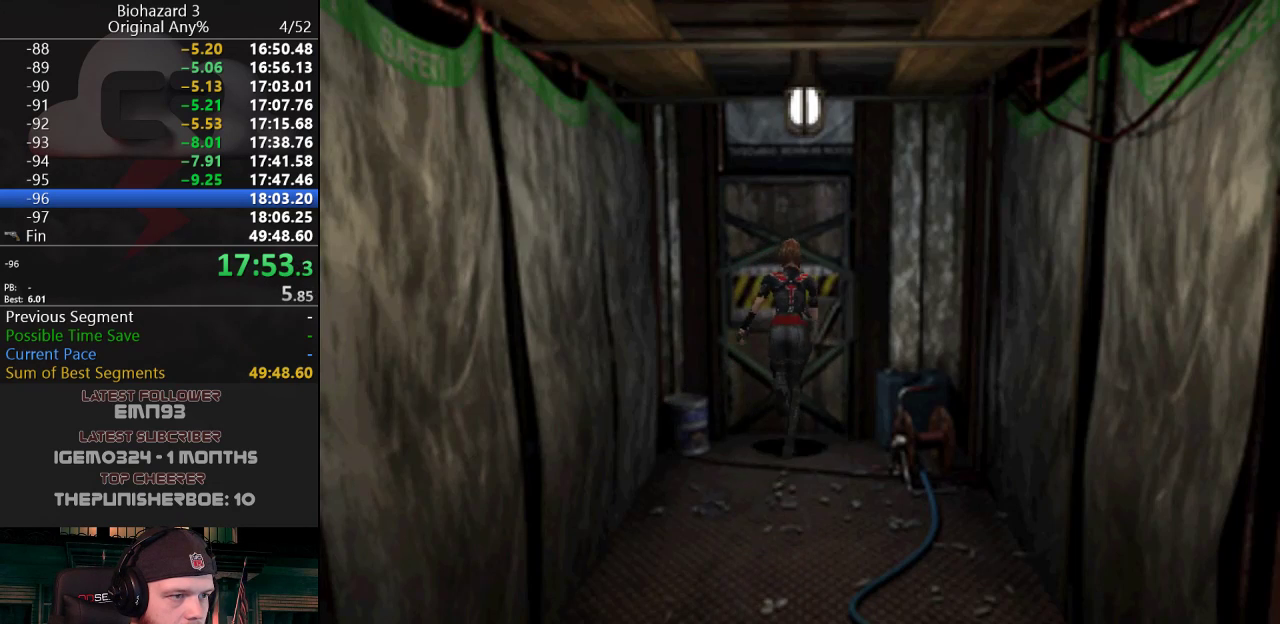
{"keys": [], "events": [[317, "g", "up"], [317, "j", "up"], [317, "w", "up"]]}
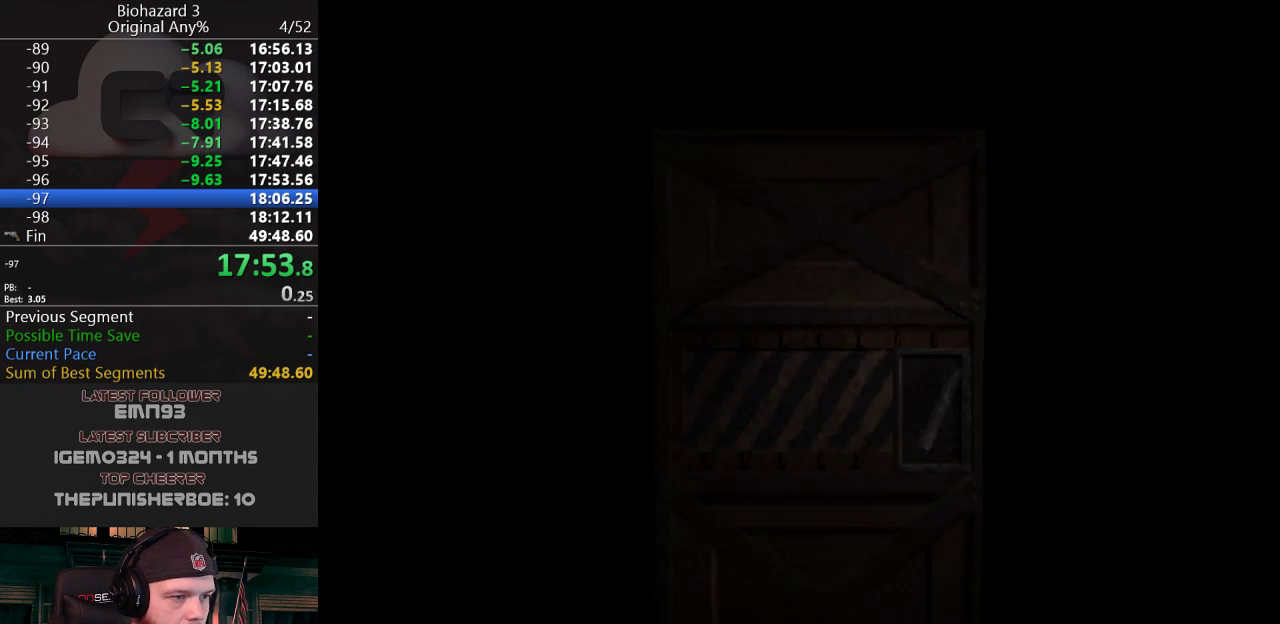
{"keys": ["w"], "events": [[150, "w", "down"]]}
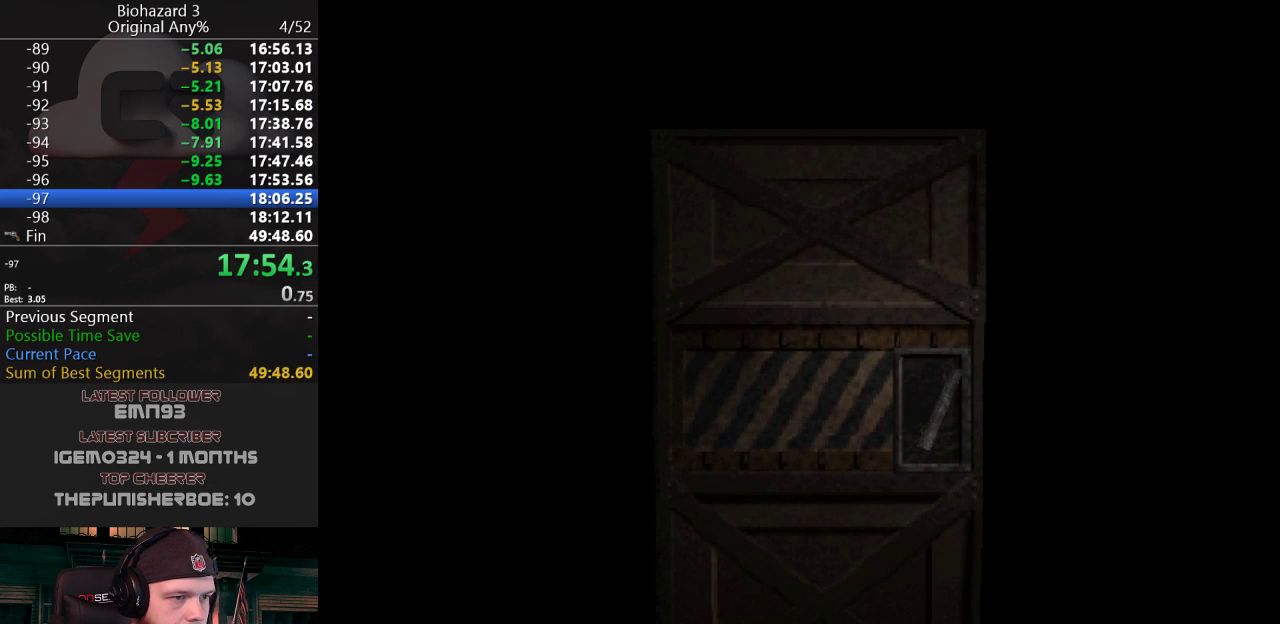
{"keys": ["a", "j", "w"], "events": [[217, "a", "down"], [217, "f", "down"], [300, "f", "up"], [300, "j", "down"]]}
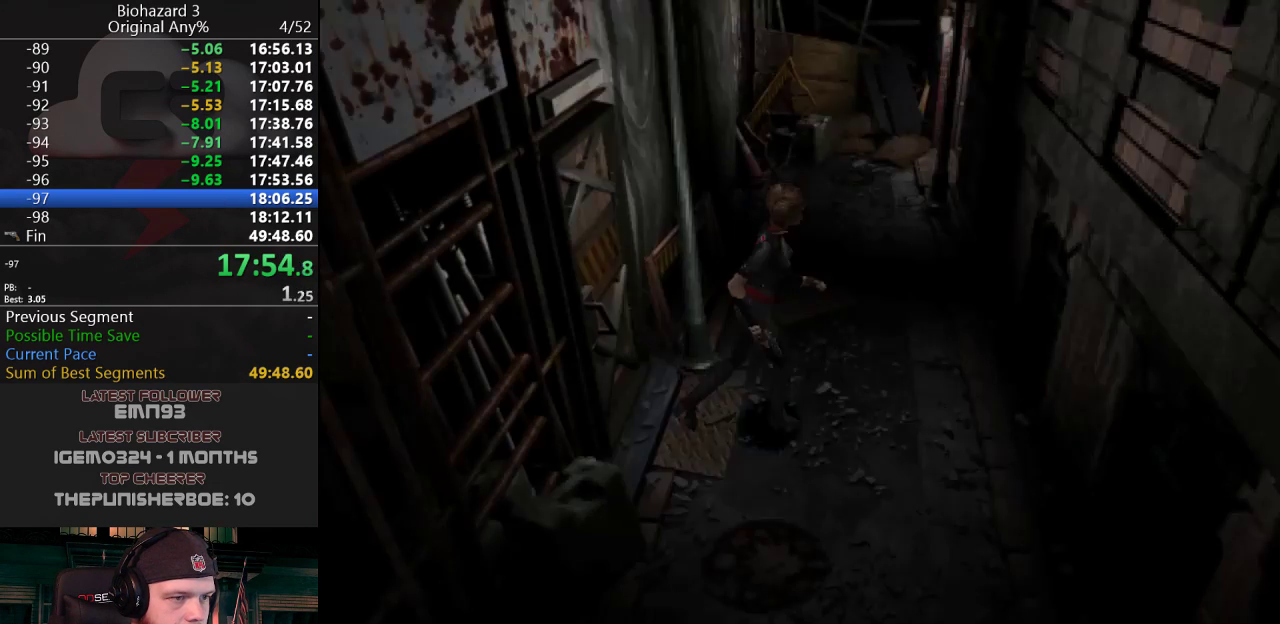
{"keys": ["a", "j", "w"], "events": []}
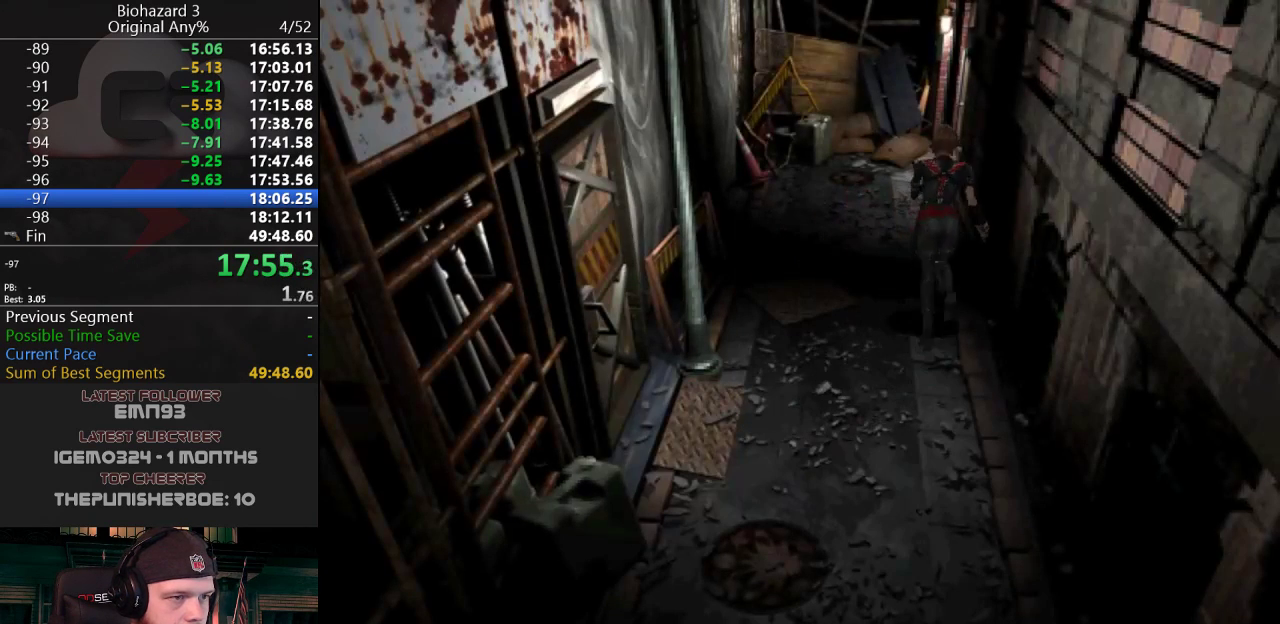
{"keys": ["d", "g", "j", "w"], "events": [[50, "a", "up"], [434, "g", "down"], [484, "d", "down"]]}